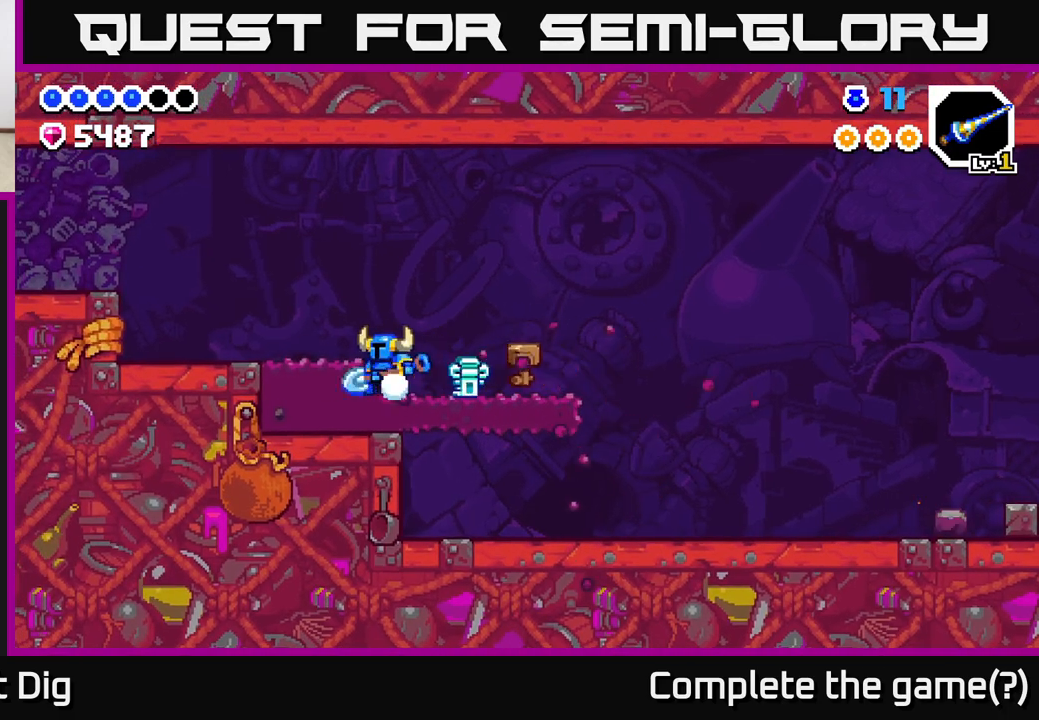
Gameplay with a controller (Xbox layout); each line is a JSON object with the inputs held at the frame after it. "events" lists button and stick changes between this image and that frame as [ms after this image, input, new state], when the widget could be followed in between.
{"buttons": [], "left_stick": "left", "right_stick": "center", "events": [[83, "X", "up"], [283, "A", "down"], [467, "A", "up"]]}
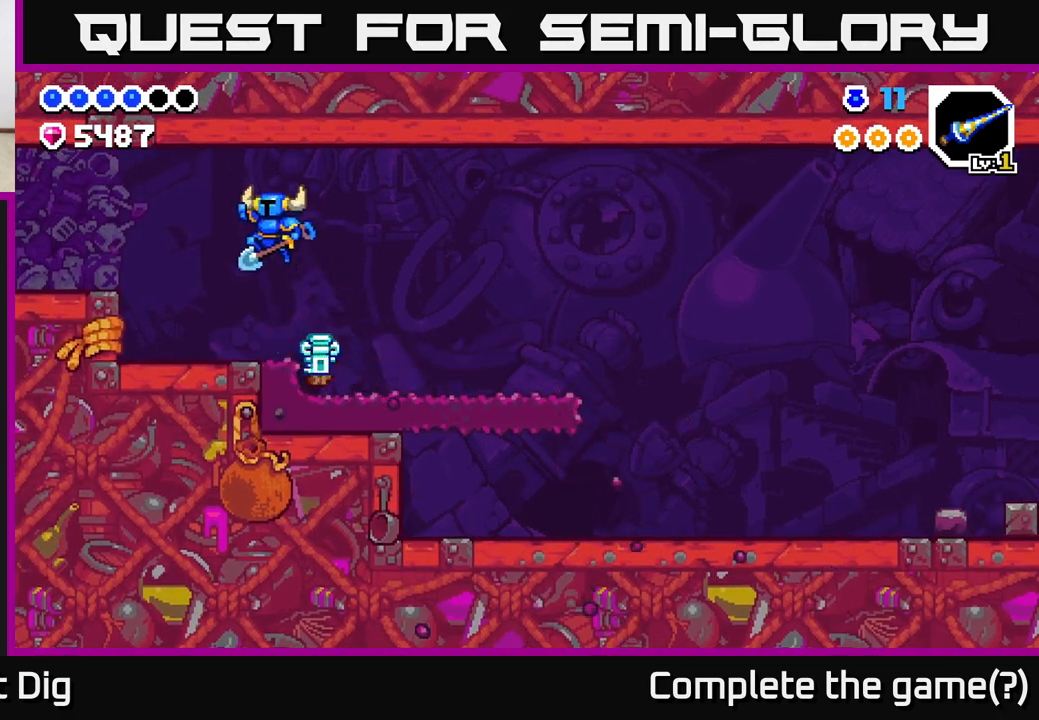
{"buttons": ["A"], "left_stick": "left", "right_stick": "center", "events": [[450, "A", "down"]]}
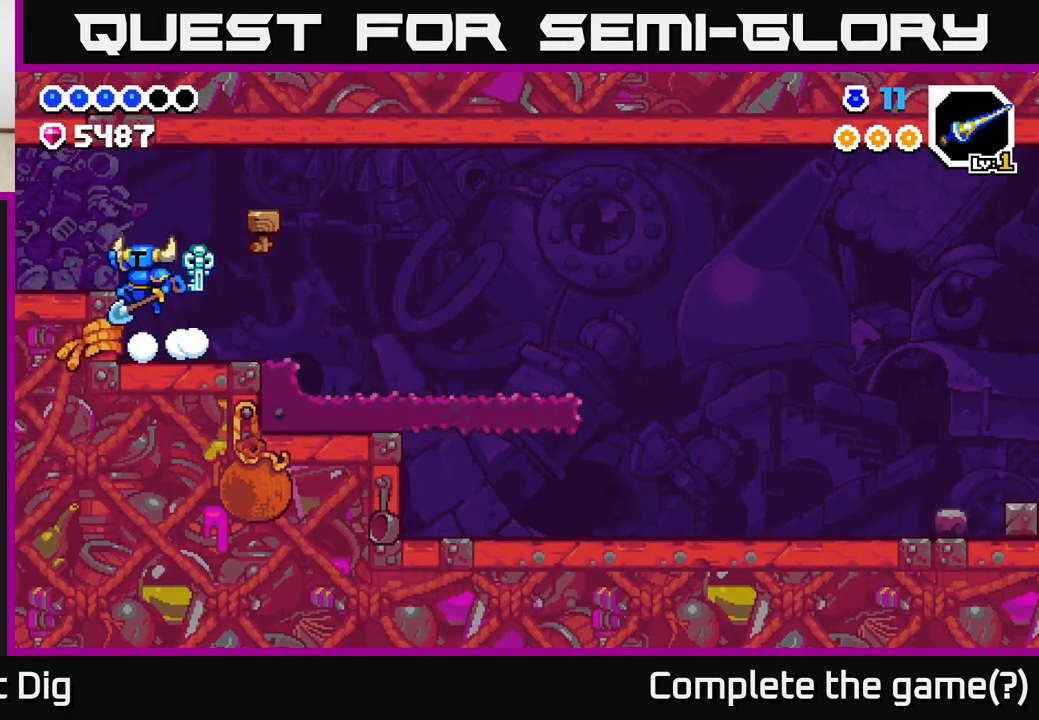
{"buttons": [], "left_stick": "left", "right_stick": "center", "events": [[33, "A", "up"]]}
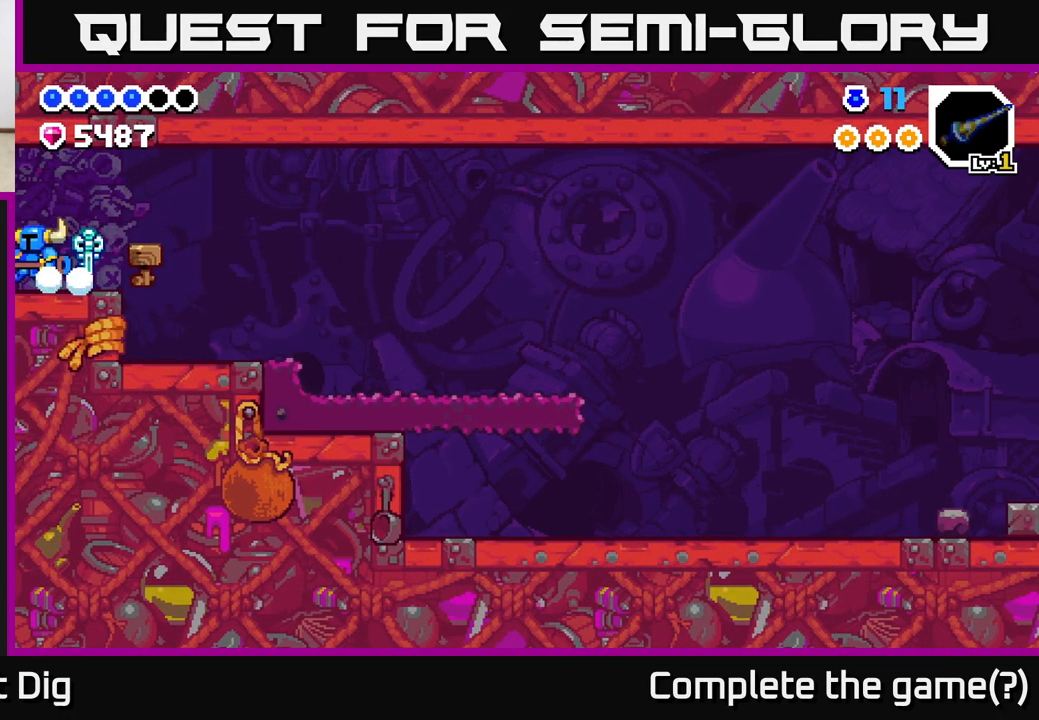
{"buttons": [], "left_stick": "left", "right_stick": "center", "events": [[233, "left_stick", "center"], [383, "left_stick", "left"]]}
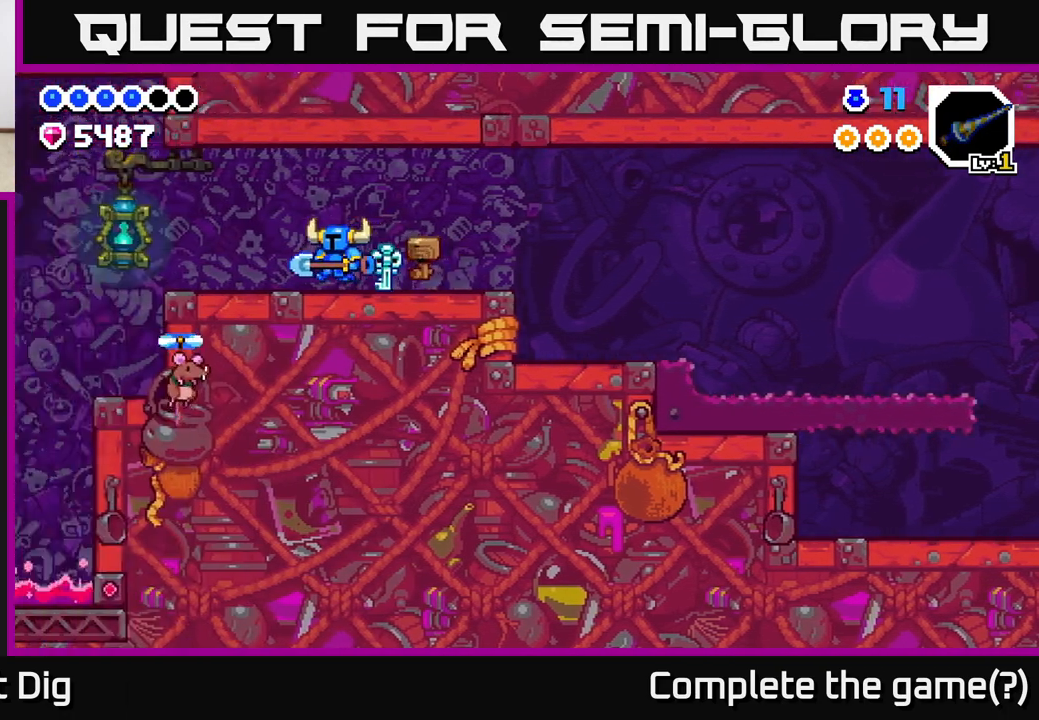
{"buttons": [], "left_stick": "left", "right_stick": "center", "events": [[117, "left_stick", "center"], [200, "left_stick", "left"]]}
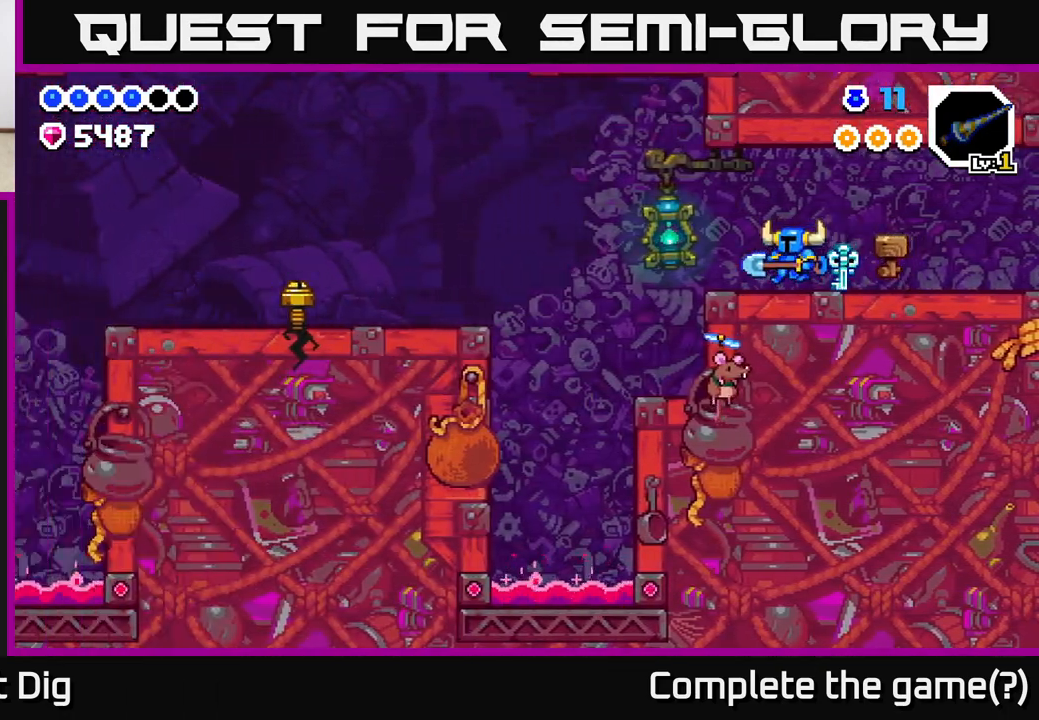
{"buttons": [], "left_stick": "left", "right_stick": "center", "events": []}
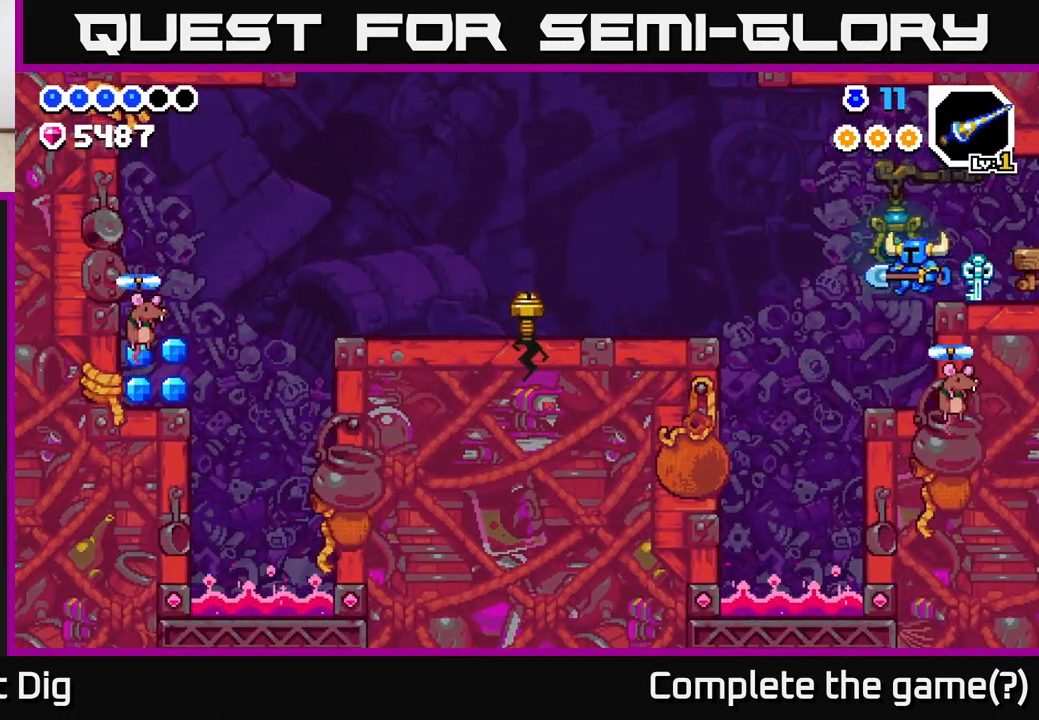
{"buttons": [], "left_stick": "left", "right_stick": "center", "events": [[83, "A", "down"], [200, "A", "up"]]}
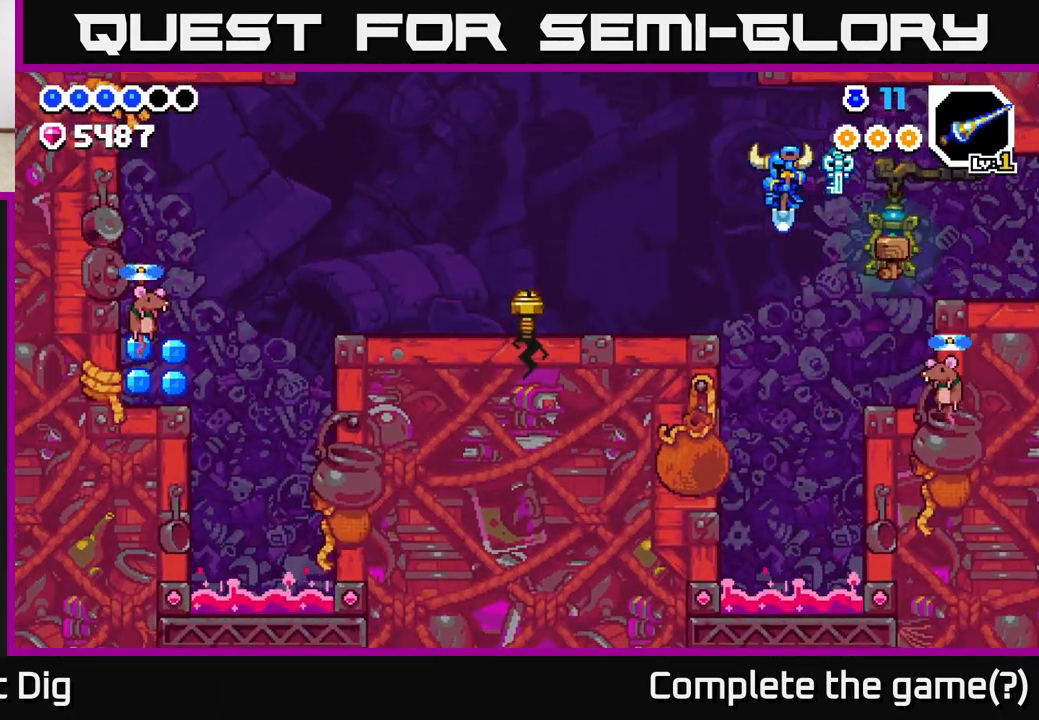
{"buttons": [], "left_stick": "down", "right_stick": "center", "events": [[50, "left_stick", "center"], [133, "left_stick", "down"]]}
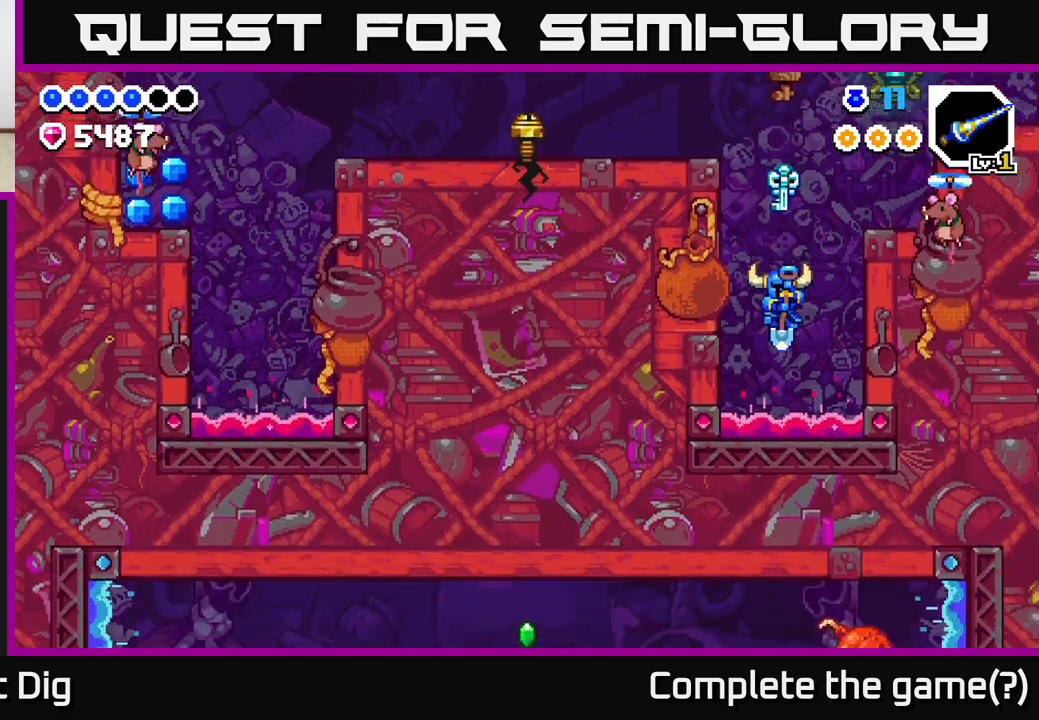
{"buttons": ["A"], "left_stick": "left", "right_stick": "center", "events": [[300, "A", "down"], [300, "left_stick", "down-left"], [400, "left_stick", "left"]]}
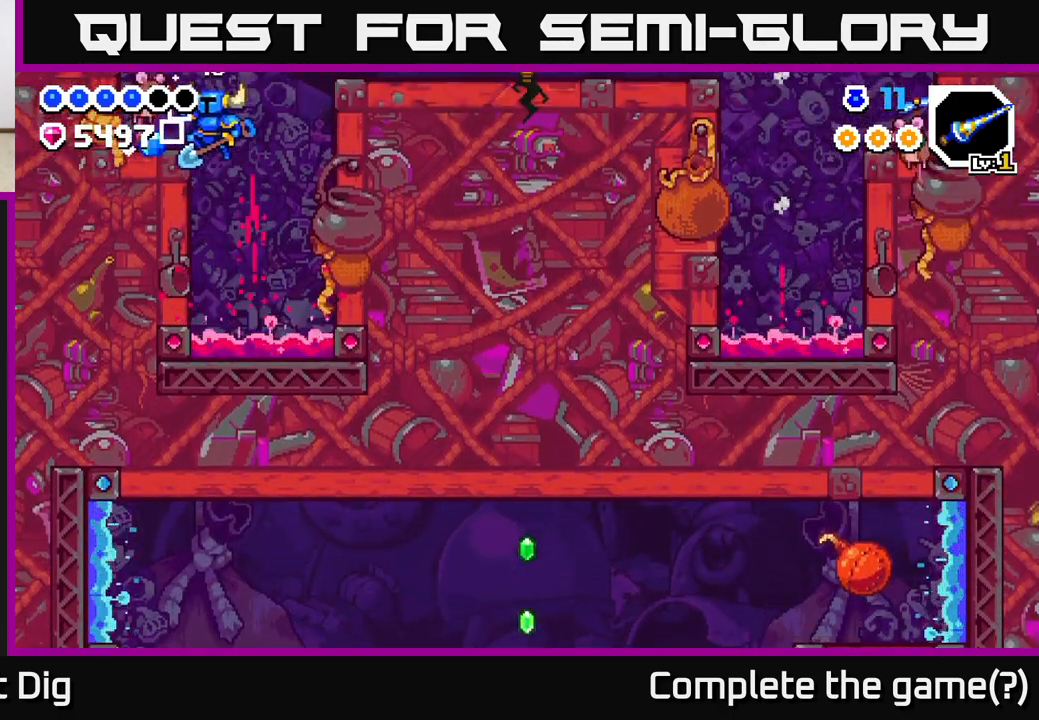
{"buttons": [], "left_stick": "center", "right_stick": "center", "events": [[67, "left_stick", "up"], [250, "X", "down"], [267, "left_stick", "left"], [350, "X", "up"], [350, "left_stick", "center"], [483, "A", "up"]]}
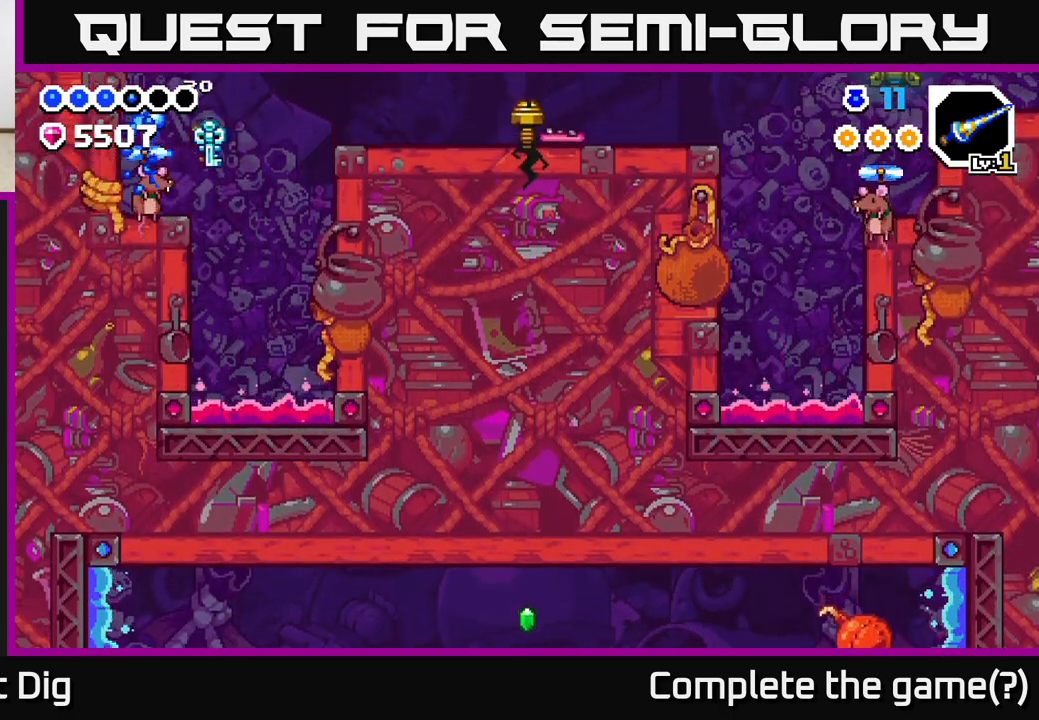
{"buttons": ["A"], "left_stick": "center", "right_stick": "center", "events": [[200, "X", "down"], [250, "left_stick", "left"], [300, "X", "up"], [383, "left_stick", "center"], [483, "A", "down"]]}
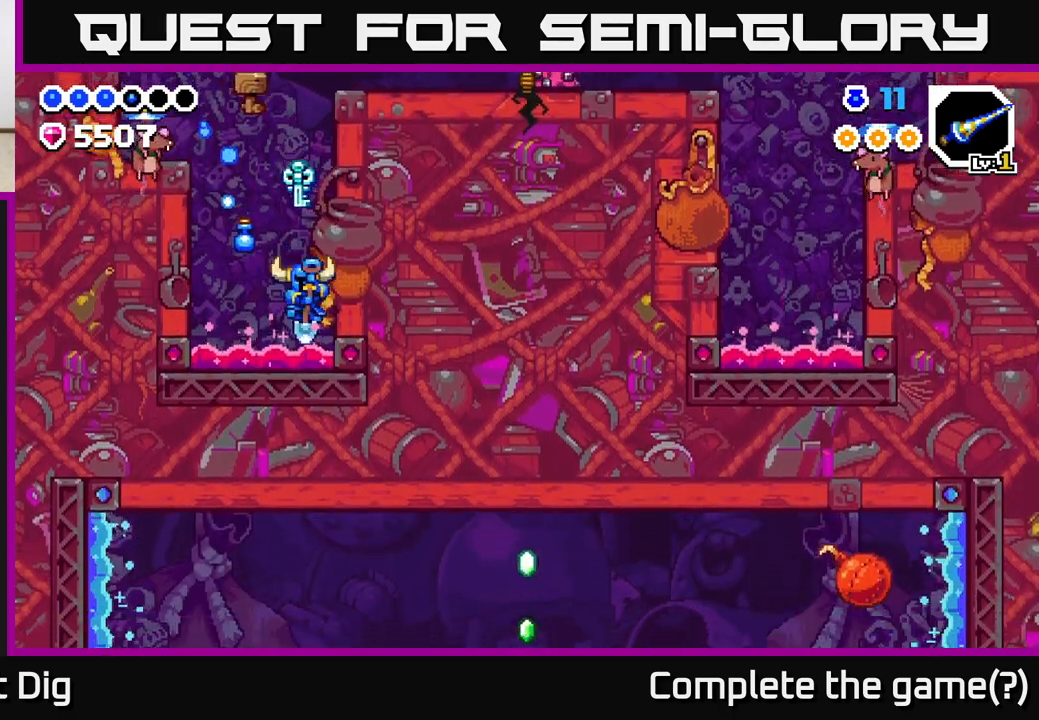
{"buttons": ["X"], "left_stick": "center", "right_stick": "center", "events": [[17, "left_stick", "left"], [217, "X", "down"], [233, "left_stick", "down"], [283, "X", "up"], [367, "left_stick", "center"], [417, "left_stick", "left"], [450, "A", "up"], [483, "X", "down"], [483, "left_stick", "center"]]}
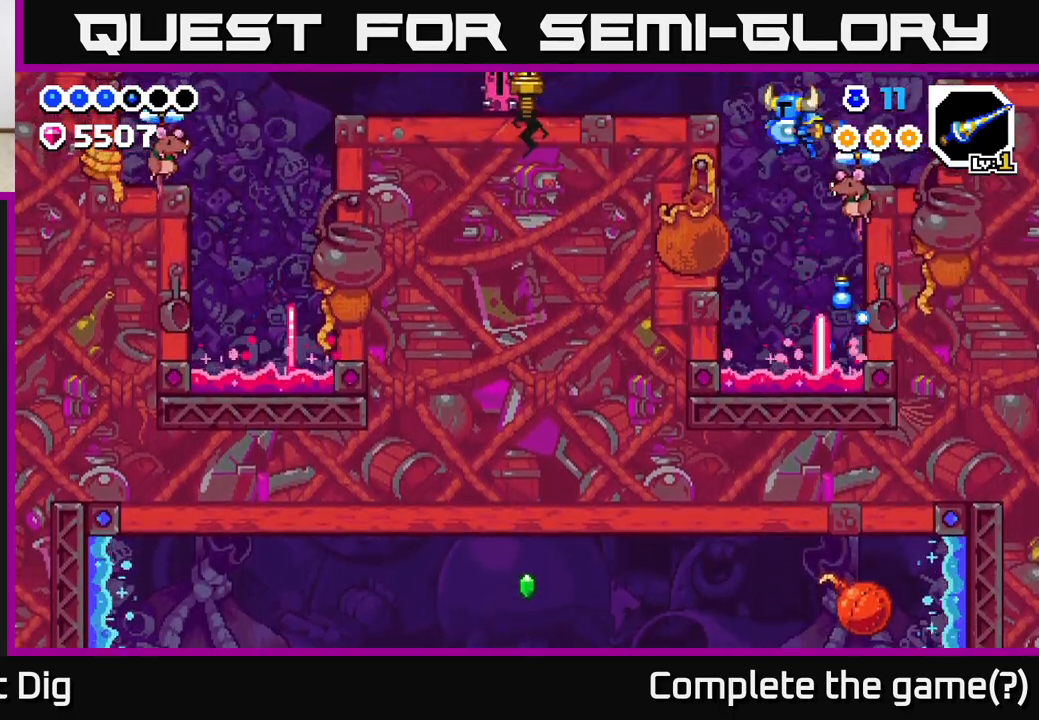
{"buttons": [], "left_stick": "center", "right_stick": "center", "events": [[17, "X", "up"], [50, "left_stick", "left"], [133, "A", "down"], [217, "left_stick", "right"], [267, "X", "down"], [300, "A", "up"], [383, "X", "up"], [467, "left_stick", "center"]]}
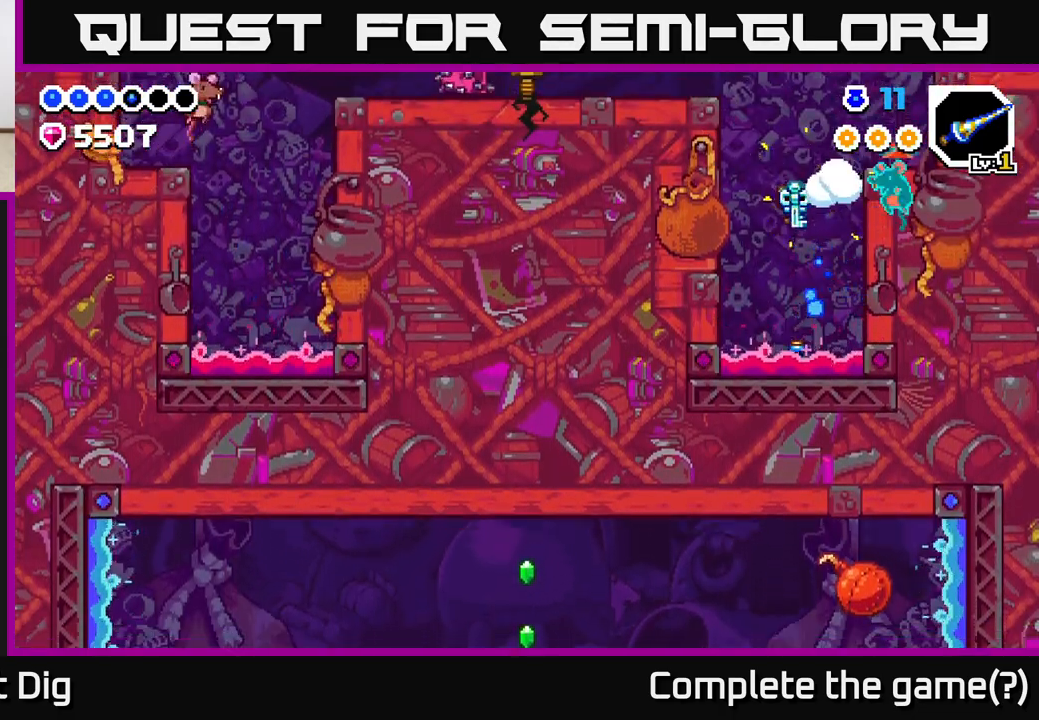
{"buttons": ["A"], "left_stick": "right", "right_stick": "center", "events": [[17, "left_stick", "left"], [117, "left_stick", "center"], [167, "left_stick", "right"], [200, "X", "down"], [267, "A", "down"], [300, "X", "up"]]}
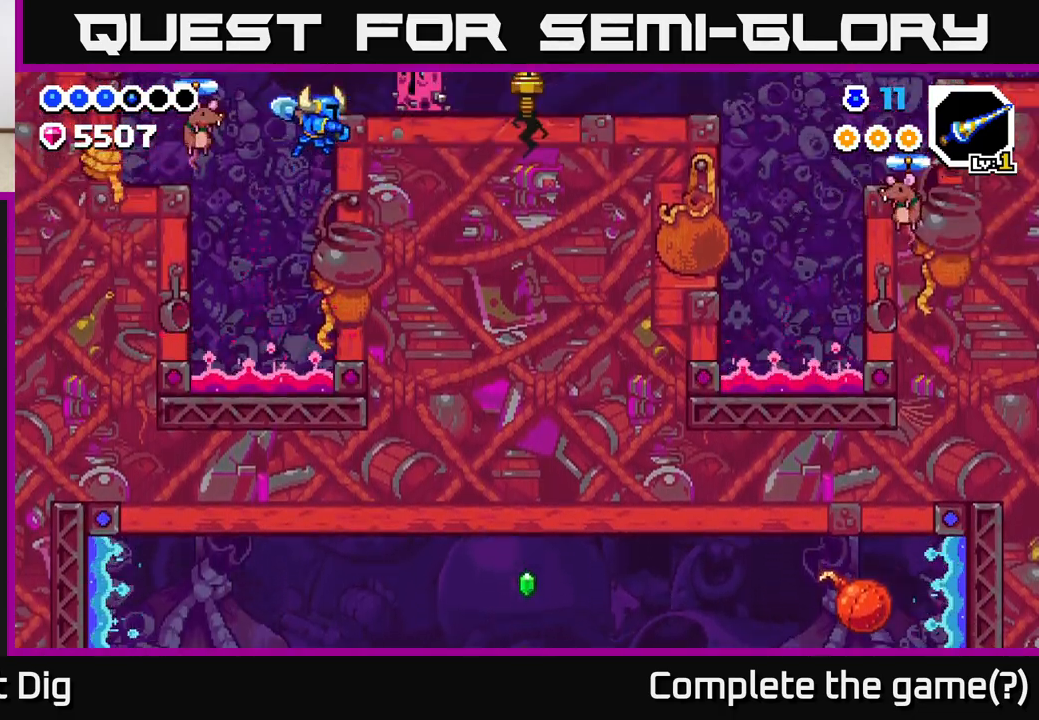
{"buttons": [], "left_stick": "right", "right_stick": "center", "events": [[100, "X", "down"], [217, "X", "up"], [283, "A", "up"]]}
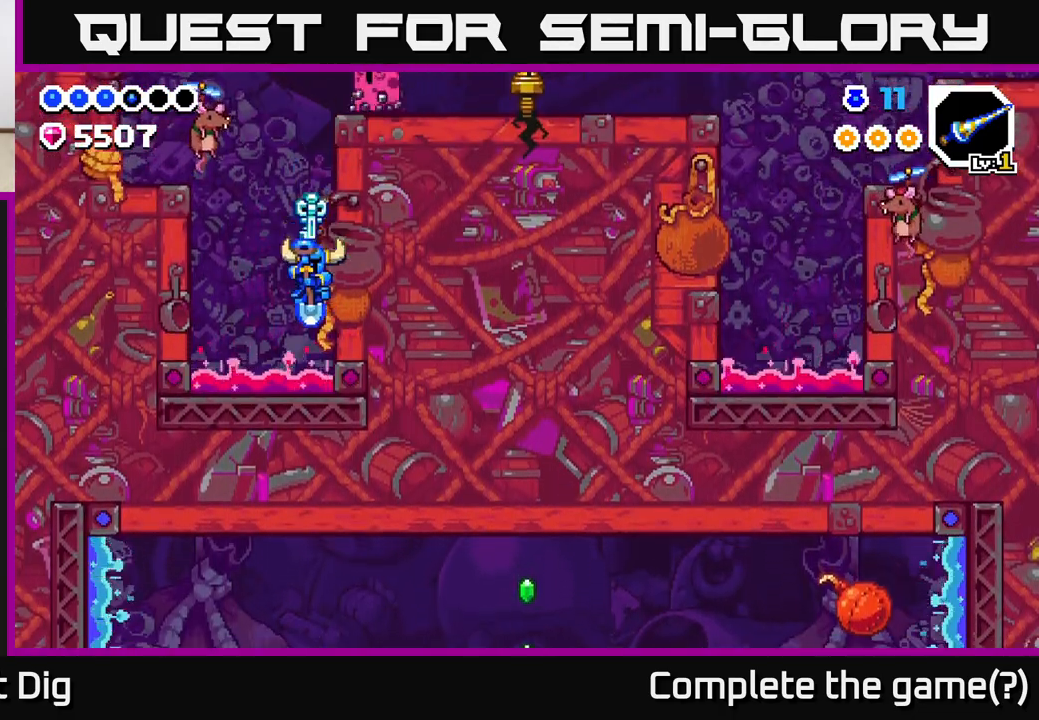
{"buttons": ["A"], "left_stick": "center", "right_stick": "center", "events": [[17, "left_stick", "left"], [100, "A", "down"], [200, "left_stick", "center"], [217, "X", "down"], [333, "X", "up"], [433, "X", "down"], [500, "X", "up"]]}
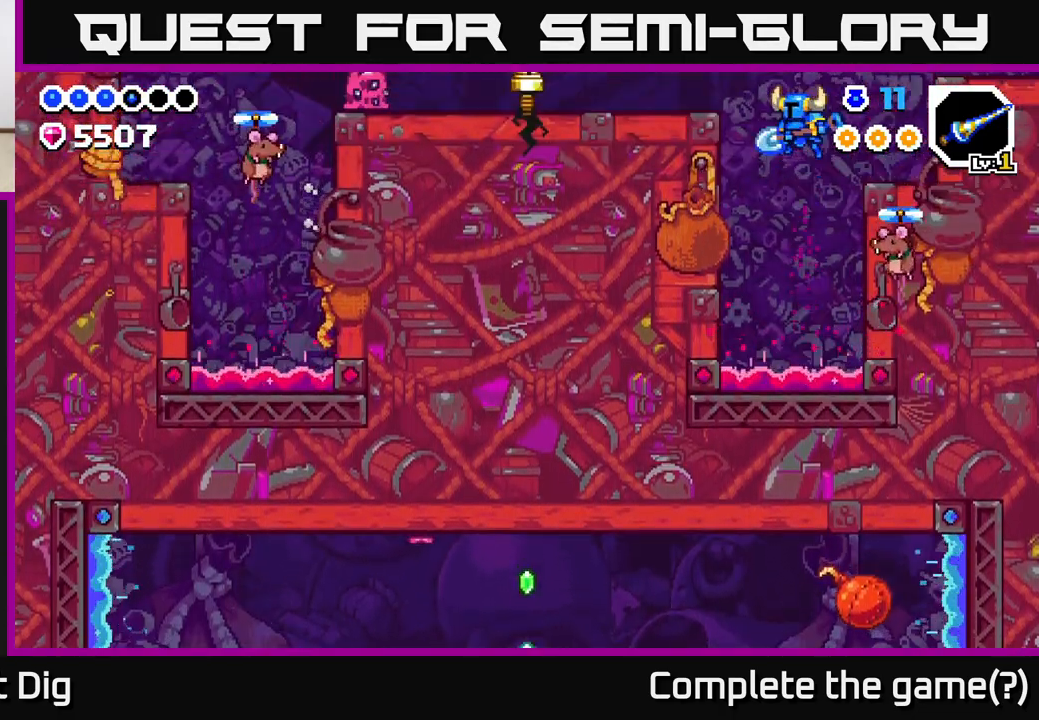
{"buttons": [], "left_stick": "center", "right_stick": "center", "events": [[133, "X", "down"], [150, "A", "up"], [217, "X", "up"]]}
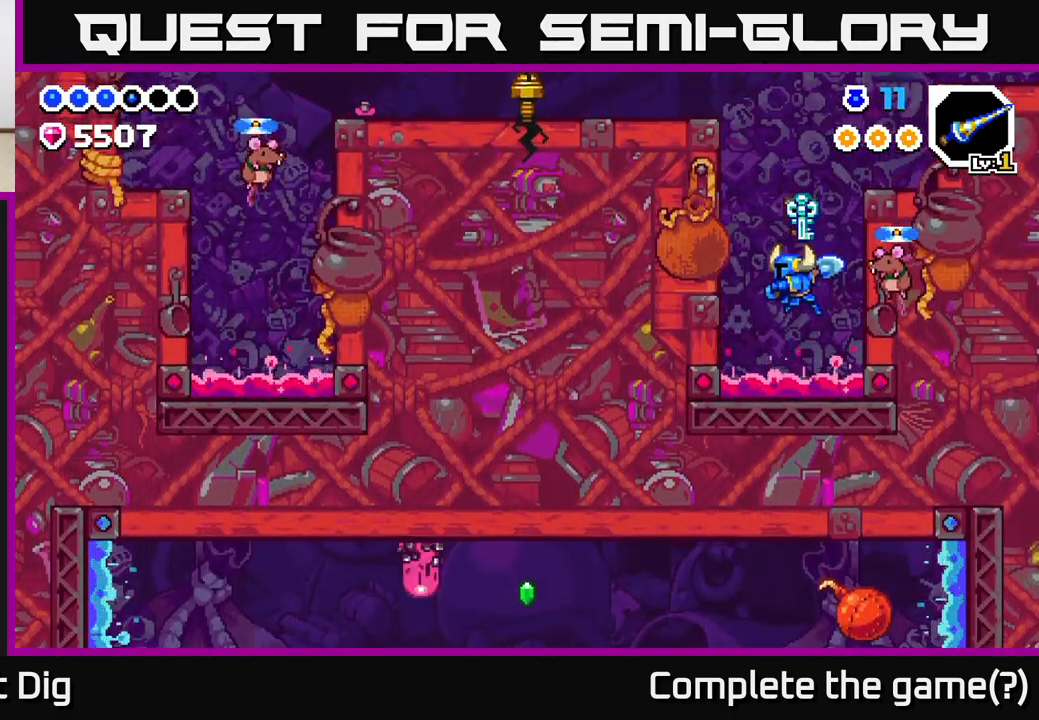
{"buttons": ["A"], "left_stick": "left", "right_stick": "center", "events": [[217, "A", "down"], [267, "left_stick", "right"], [467, "left_stick", "left"]]}
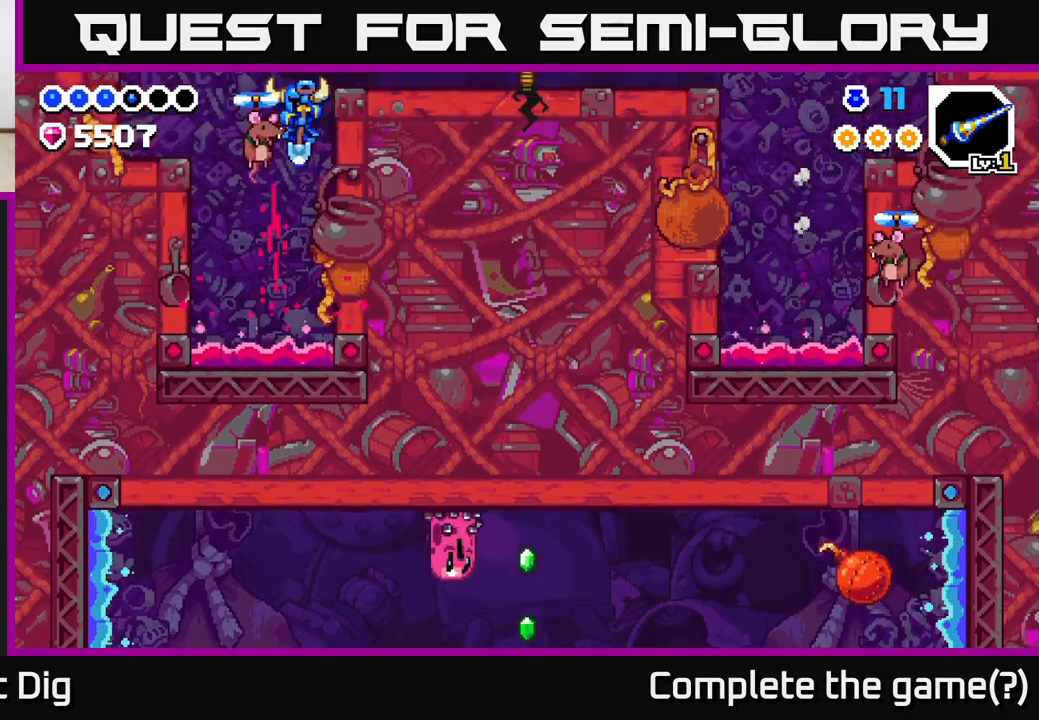
{"buttons": [], "left_stick": "center", "right_stick": "center", "events": [[67, "X", "down"], [100, "A", "up"], [133, "left_stick", "center"], [200, "A", "down"], [200, "X", "up"], [217, "A", "up"], [333, "X", "down"], [350, "left_stick", "left"], [450, "X", "up"], [500, "left_stick", "center"]]}
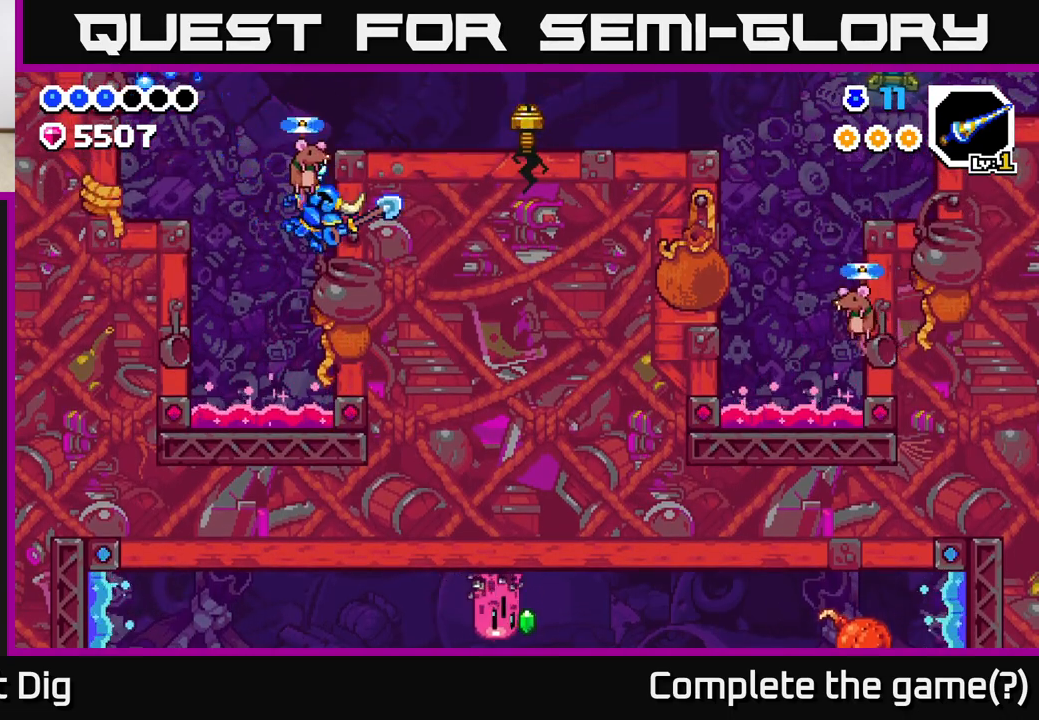
{"buttons": ["A"], "left_stick": "left", "right_stick": "center", "events": [[17, "A", "down"], [83, "X", "down"], [100, "left_stick", "left"], [150, "A", "up"], [217, "X", "up"], [367, "A", "down"]]}
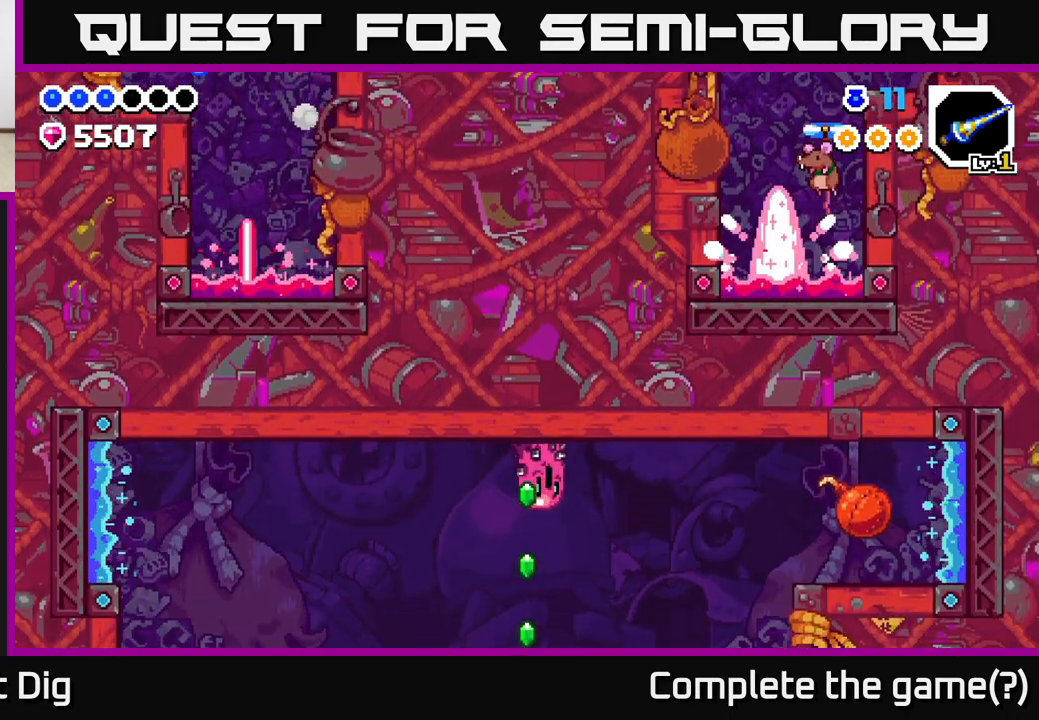
{"buttons": ["A"], "left_stick": "right", "right_stick": "center", "events": [[217, "A", "up"], [250, "left_stick", "up"], [317, "left_stick", "right"], [350, "A", "down"], [400, "X", "down"], [500, "X", "up"]]}
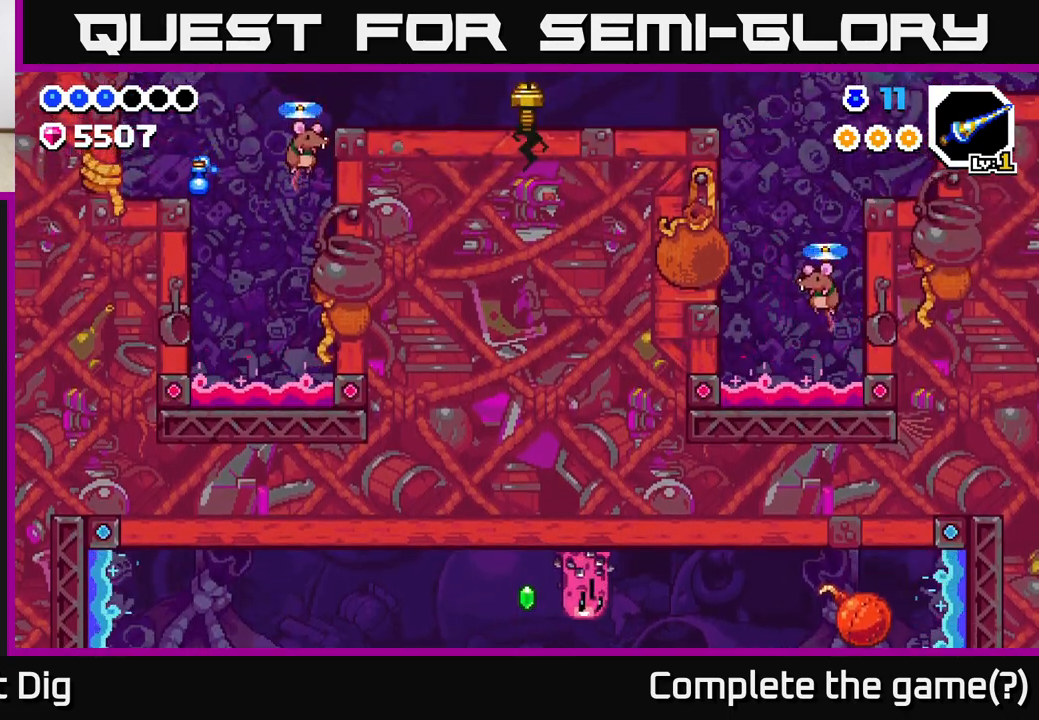
{"buttons": [], "left_stick": "right", "right_stick": "center", "events": [[117, "X", "down"], [133, "A", "up"], [200, "X", "up"], [200, "left_stick", "center"], [267, "X", "down"], [300, "A", "down"], [333, "left_stick", "right"], [350, "X", "up"], [500, "A", "up"]]}
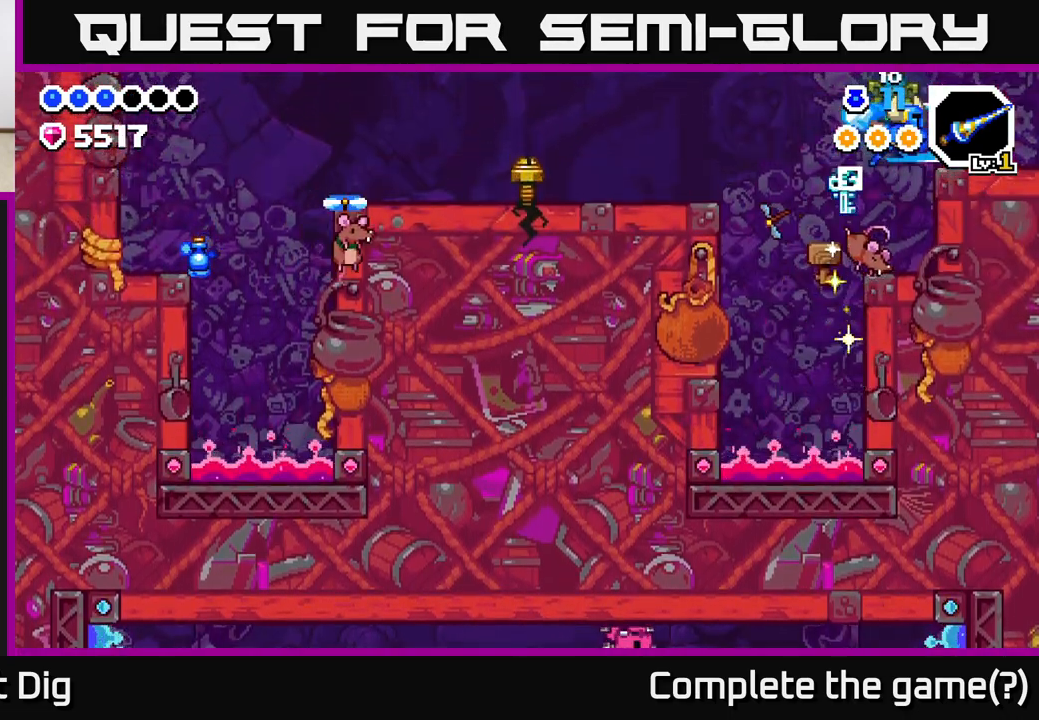
{"buttons": [], "left_stick": "center", "right_stick": "center", "events": [[150, "left_stick", "left"], [250, "left_stick", "center"]]}
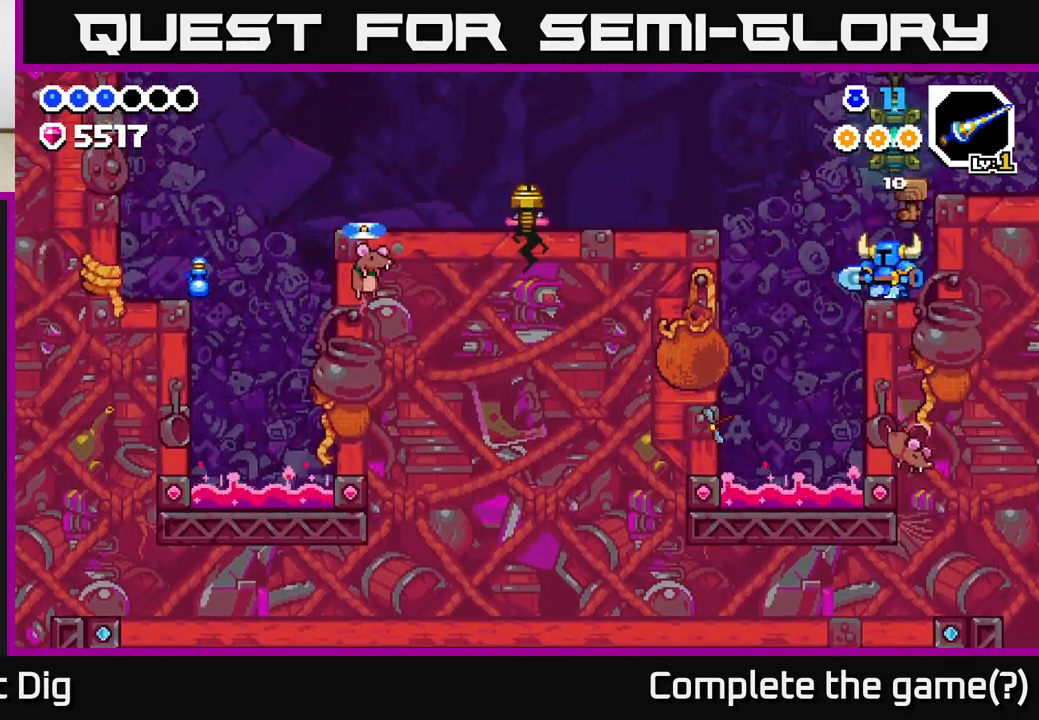
{"buttons": ["A"], "left_stick": "left", "right_stick": "center", "events": [[17, "left_stick", "left"], [250, "A", "down"]]}
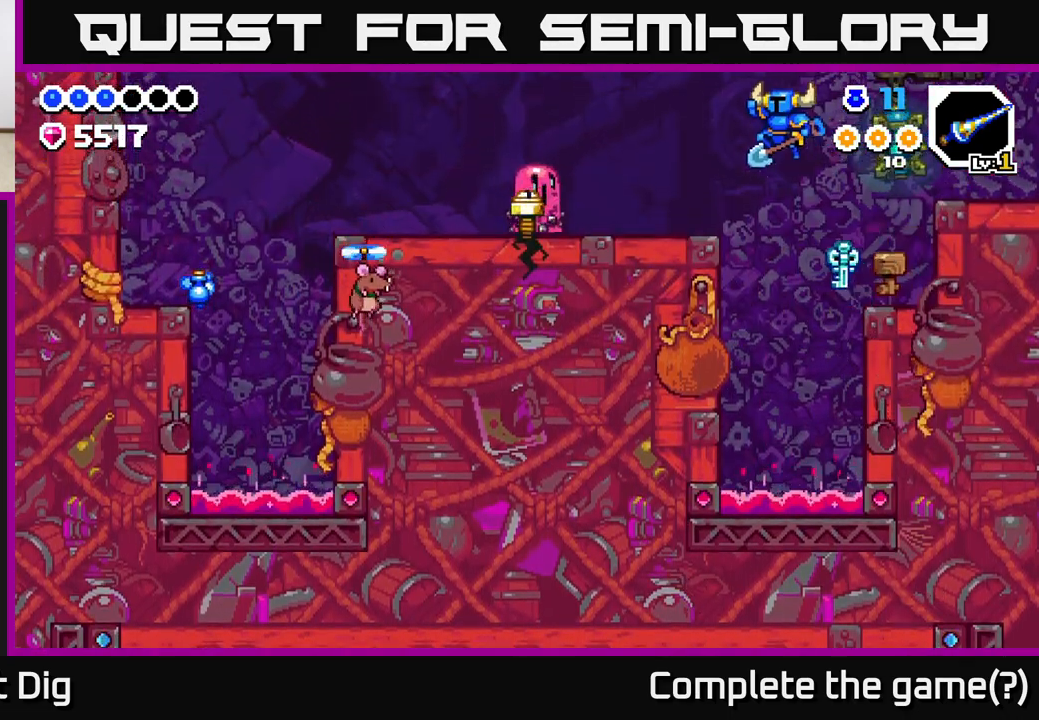
{"buttons": ["X"], "left_stick": "left", "right_stick": "center", "events": [[167, "A", "up"], [283, "left_stick", "center"], [383, "X", "down"], [400, "left_stick", "left"]]}
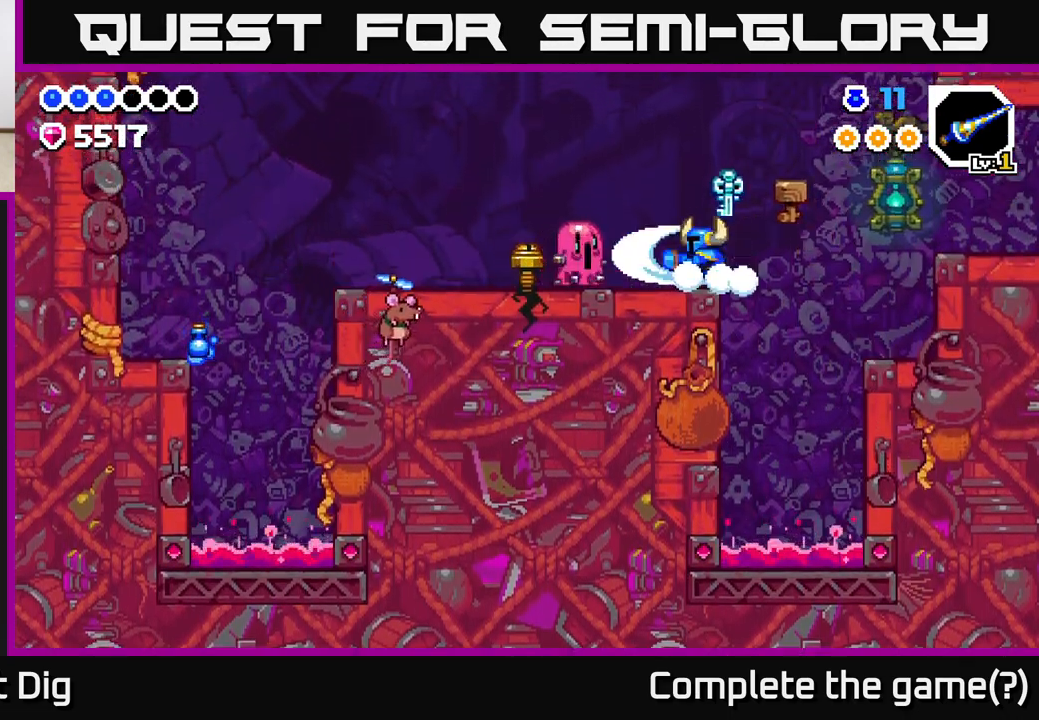
{"buttons": ["X"], "left_stick": "left", "right_stick": "center", "events": [[17, "X", "up"], [200, "X", "down"], [317, "X", "up"], [450, "X", "down"]]}
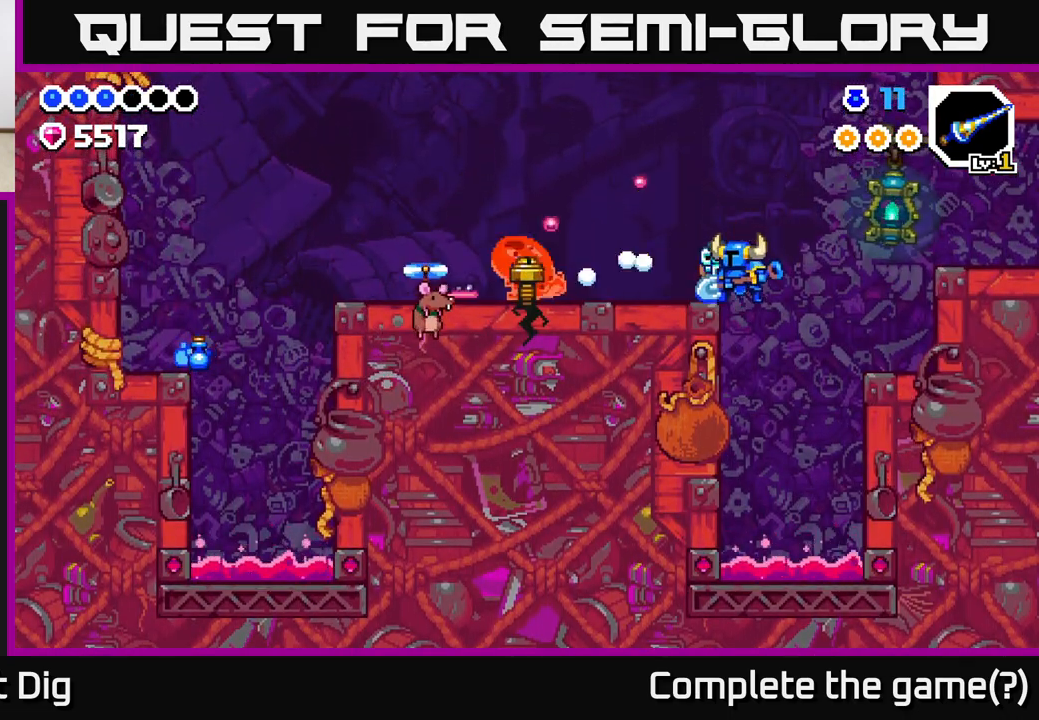
{"buttons": [], "left_stick": "right", "right_stick": "center", "events": [[100, "X", "up"], [283, "A", "down"], [467, "A", "up"], [467, "left_stick", "right"]]}
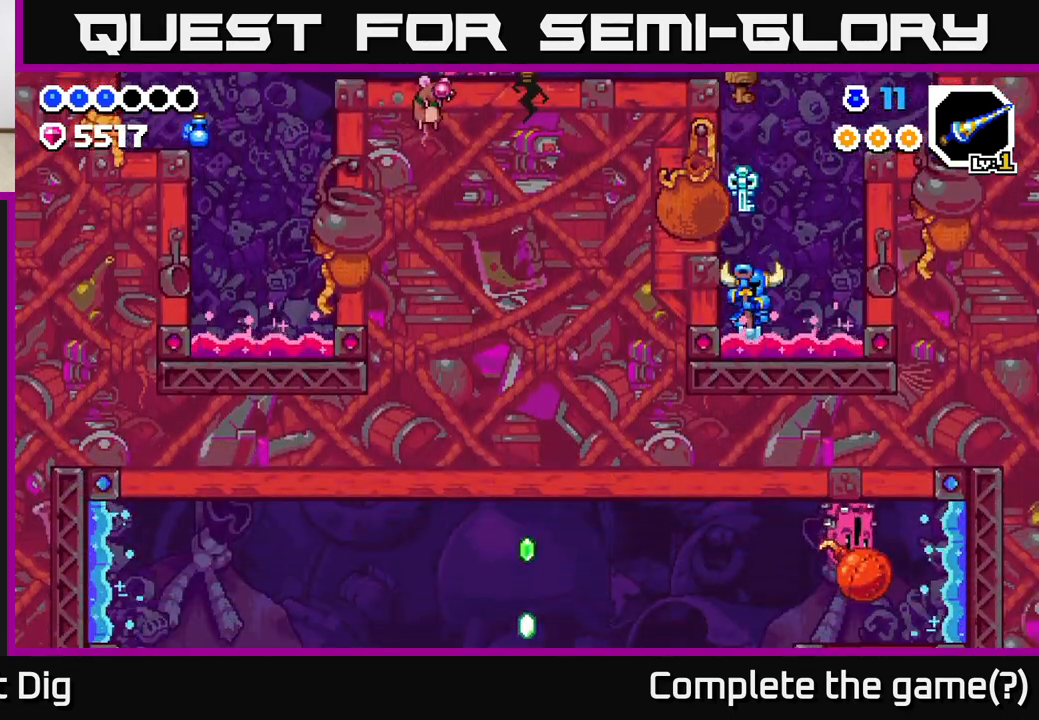
{"buttons": ["X"], "left_stick": "left", "right_stick": "center", "events": [[83, "A", "down"], [333, "left_stick", "left"], [350, "A", "up"], [467, "X", "down"]]}
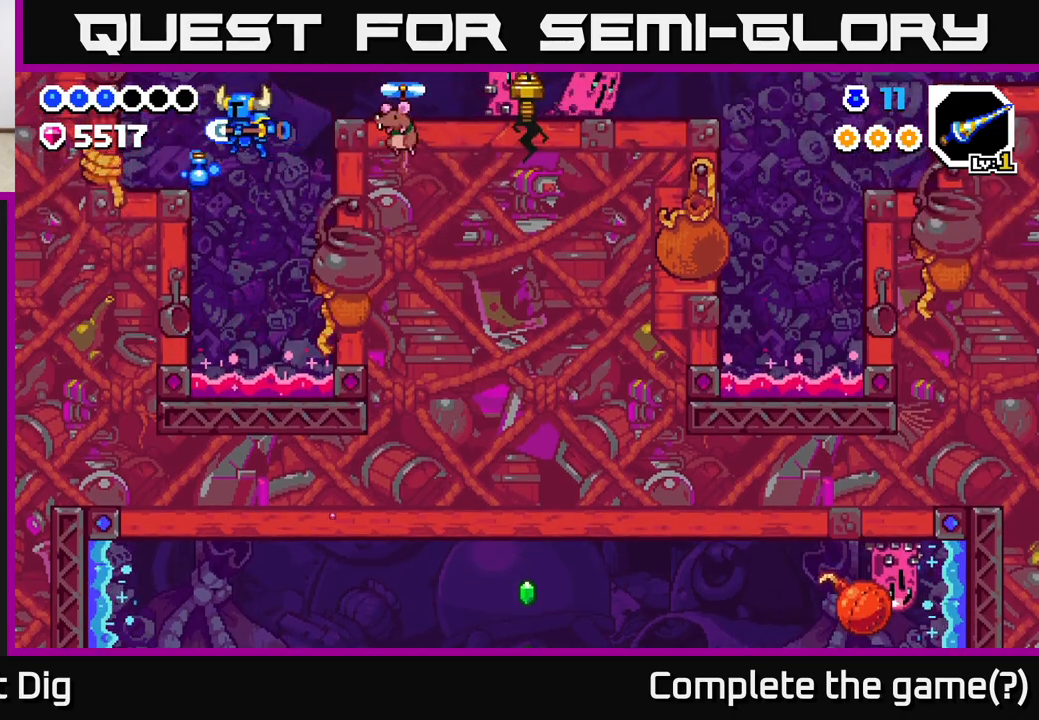
{"buttons": [], "left_stick": "left", "right_stick": "center", "events": [[117, "X", "up"]]}